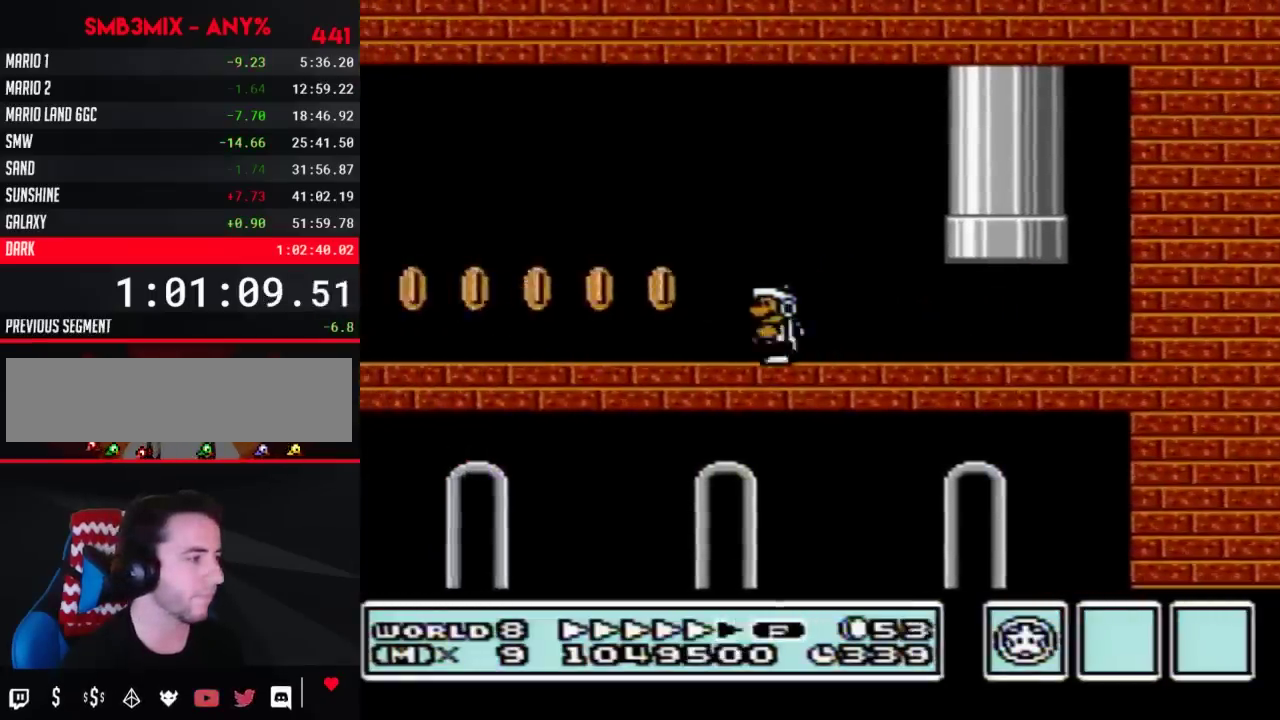
Gameplay with a controller (Nintendo layout); each line is a JSON object with the inputs held at the frame after it. "events" lists button and stick changes between this image and that frame as [ms after this image, input, new state], when the widget could be followed in between. Not read: L3 R3.
{"buttons": ["B", "DPAD_LEFT"], "events": []}
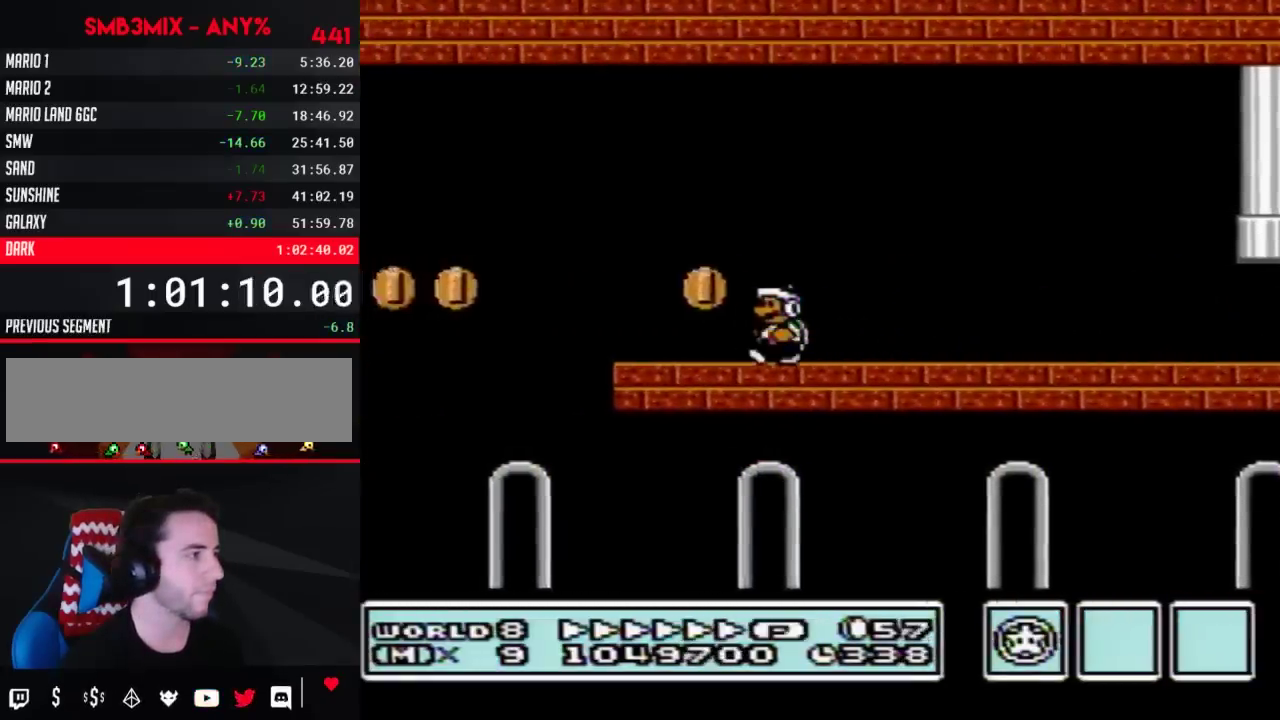
{"buttons": ["B", "DPAD_RIGHT"], "events": [[133, "A", "down"], [133, "DPAD_LEFT", "up"], [200, "A", "up"], [200, "DPAD_RIGHT", "down"]]}
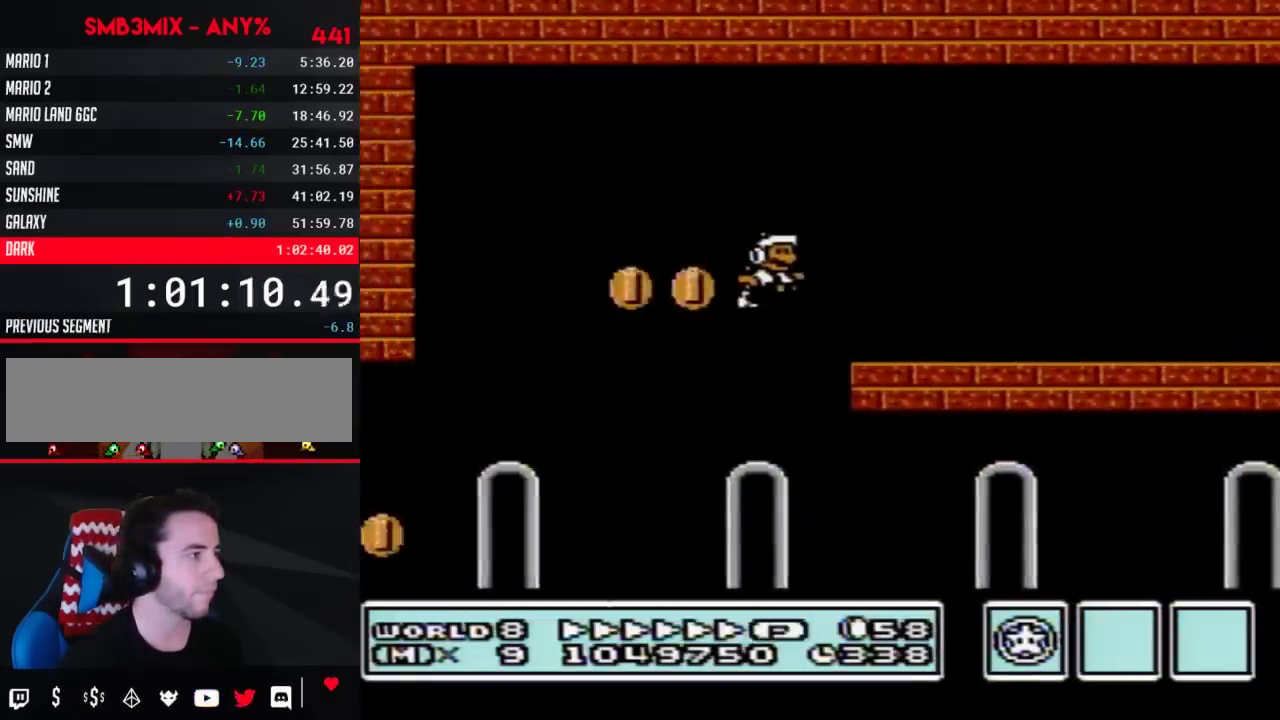
{"buttons": ["B", "DPAD_RIGHT"], "events": []}
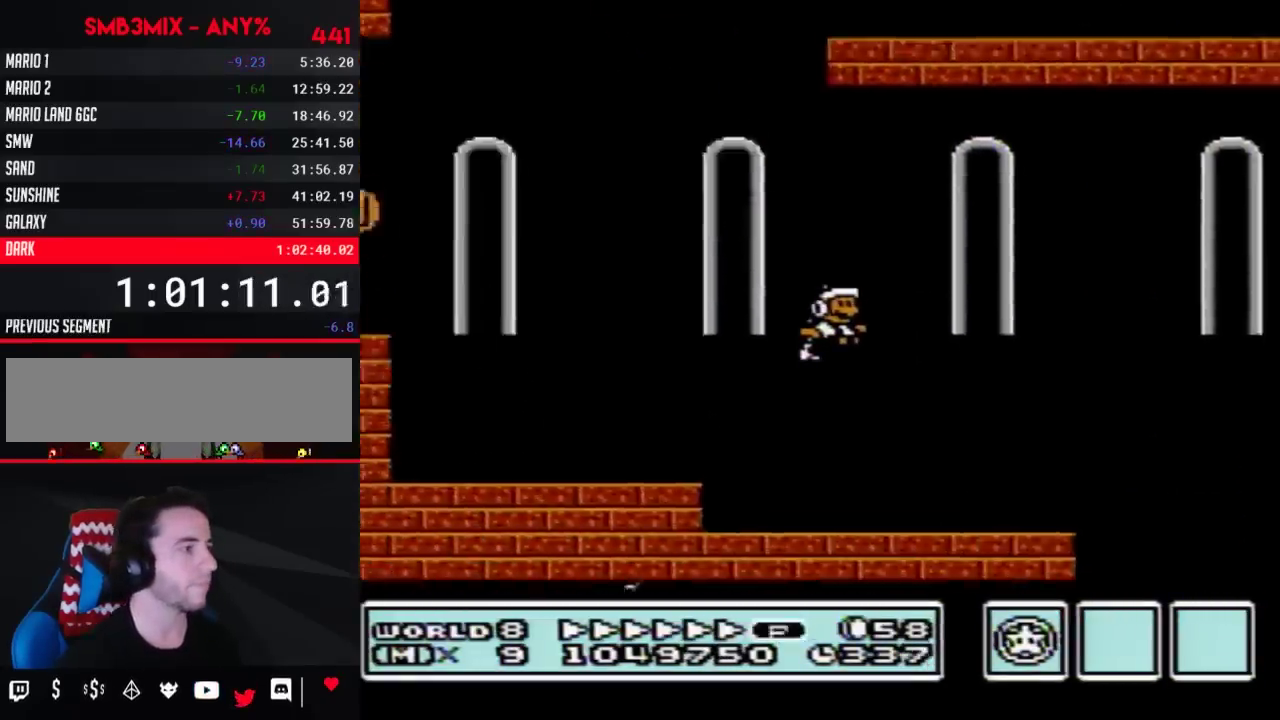
{"buttons": ["B", "DPAD_LEFT"], "events": [[317, "A", "down"], [383, "DPAD_RIGHT", "up"], [417, "A", "up"], [417, "DPAD_LEFT", "down"]]}
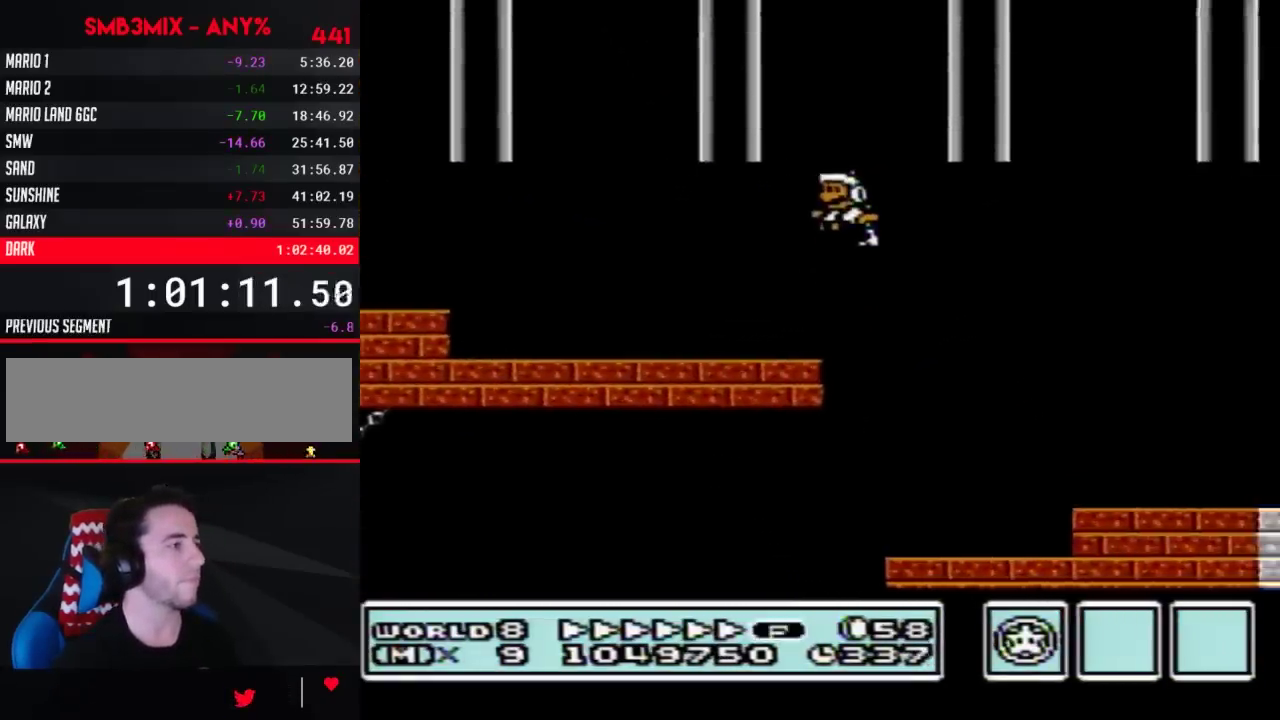
{"buttons": ["B", "DPAD_LEFT"], "events": []}
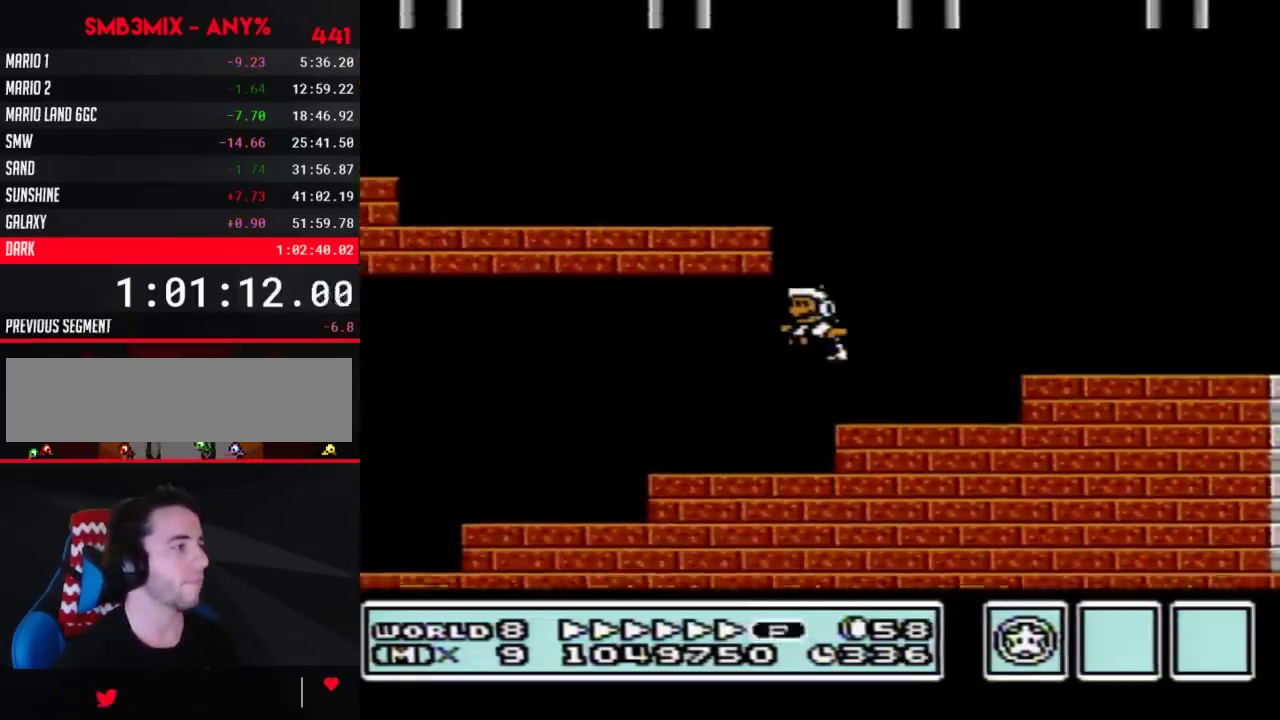
{"buttons": ["B", "DPAD_LEFT"], "events": [[233, "A", "down"], [450, "A", "up"]]}
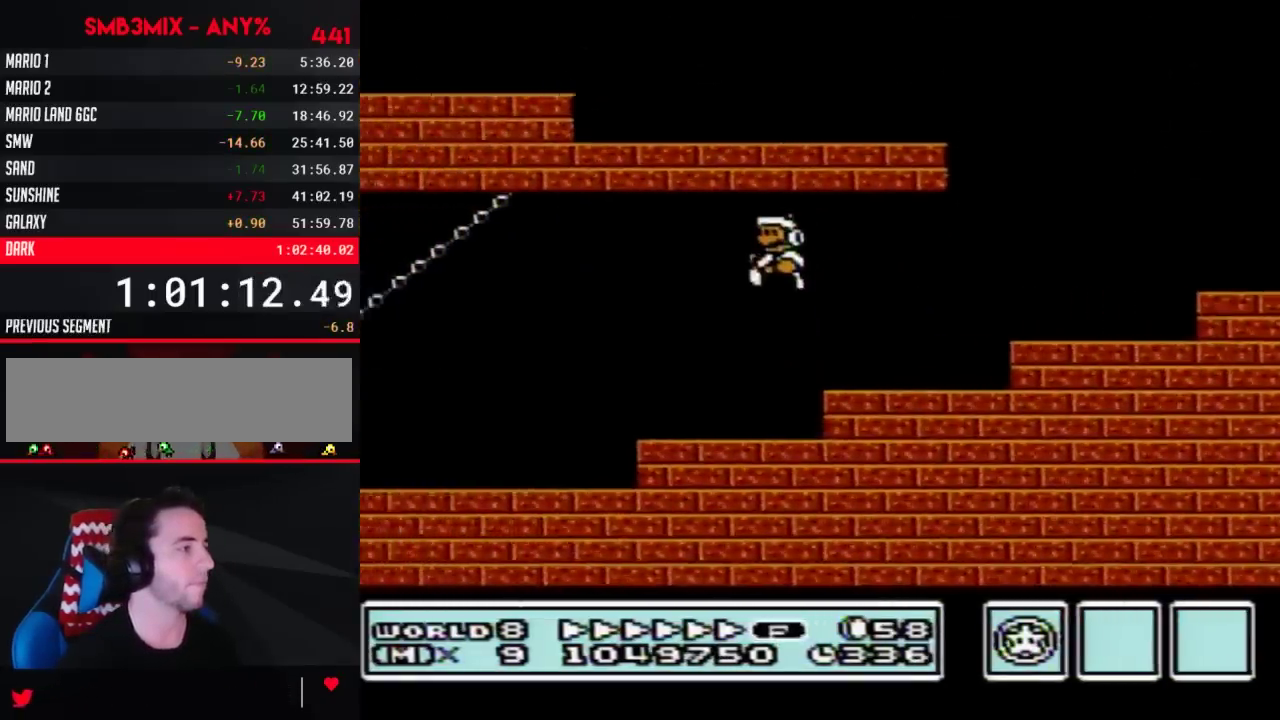
{"buttons": ["B", "DPAD_LEFT"], "events": []}
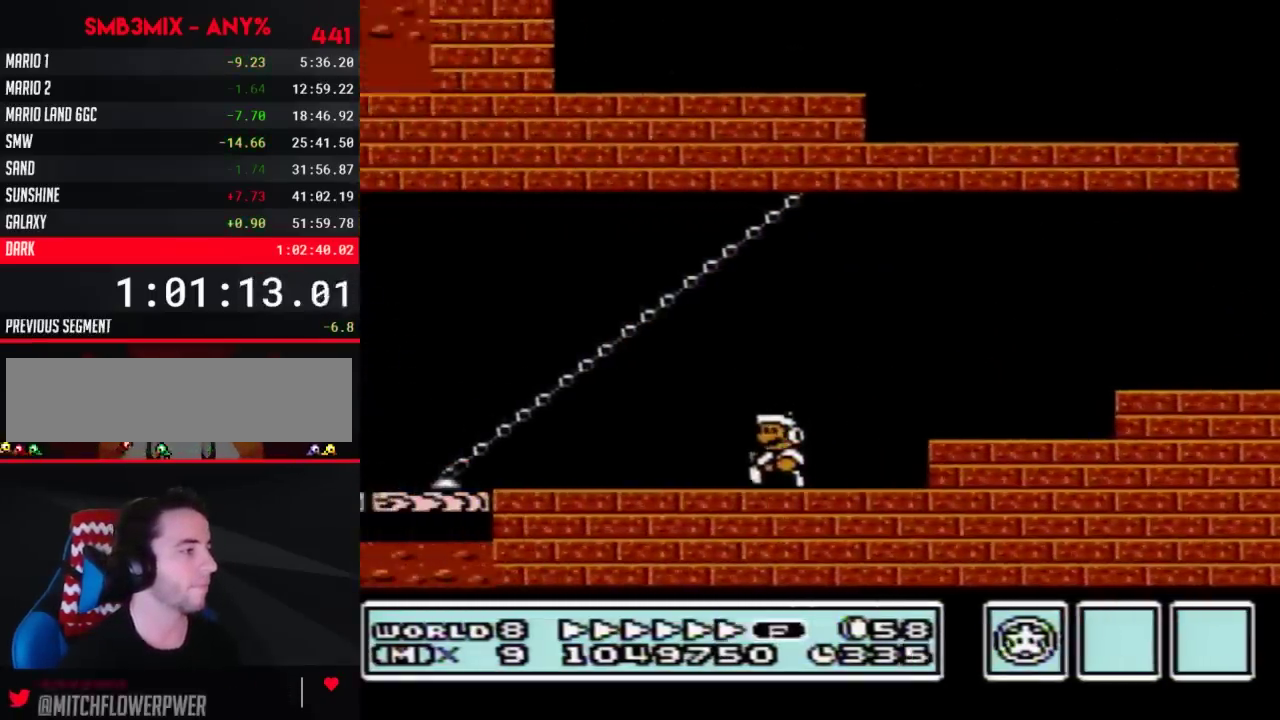
{"buttons": ["B", "DPAD_LEFT"], "events": []}
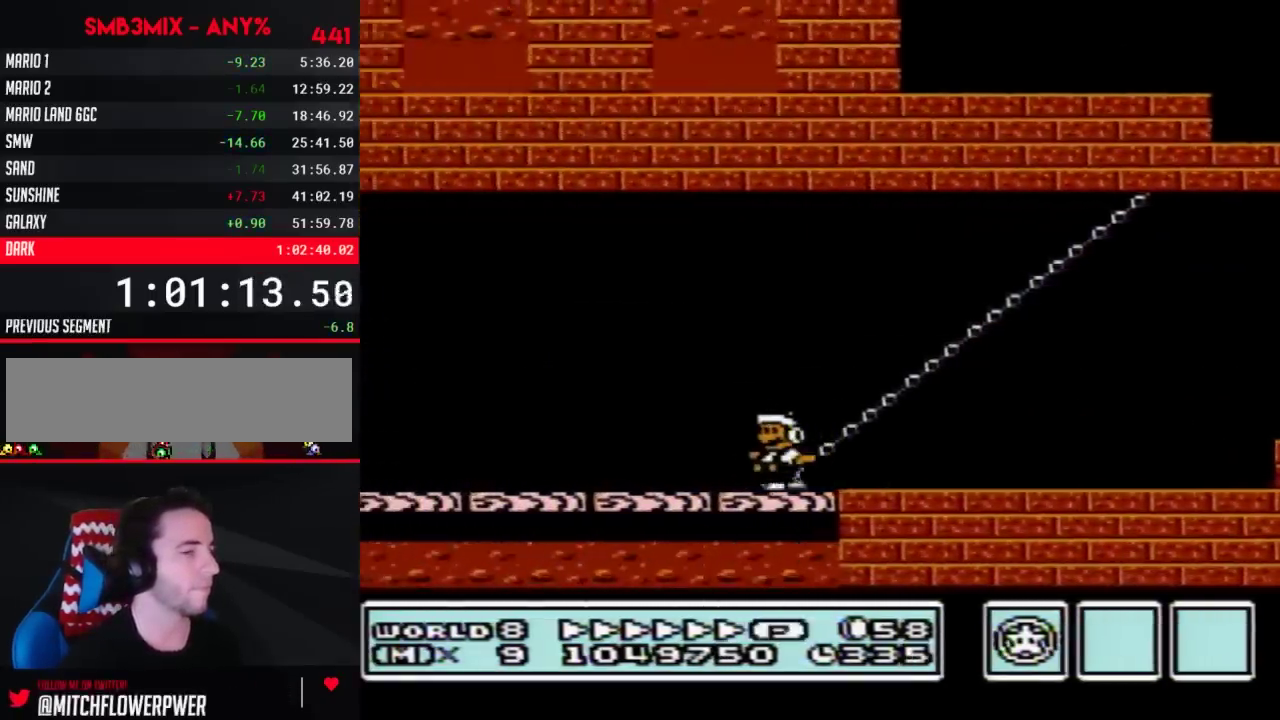
{"buttons": ["B", "DPAD_LEFT"], "events": []}
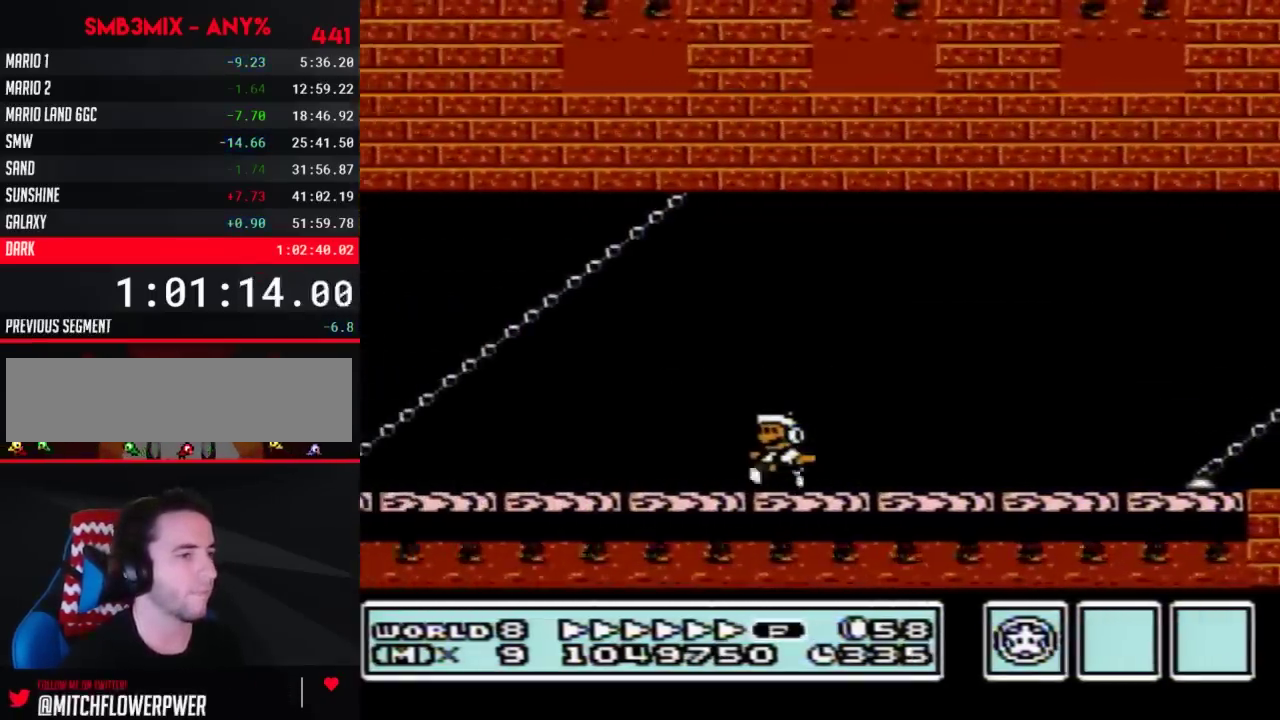
{"buttons": ["B", "DPAD_LEFT"], "events": []}
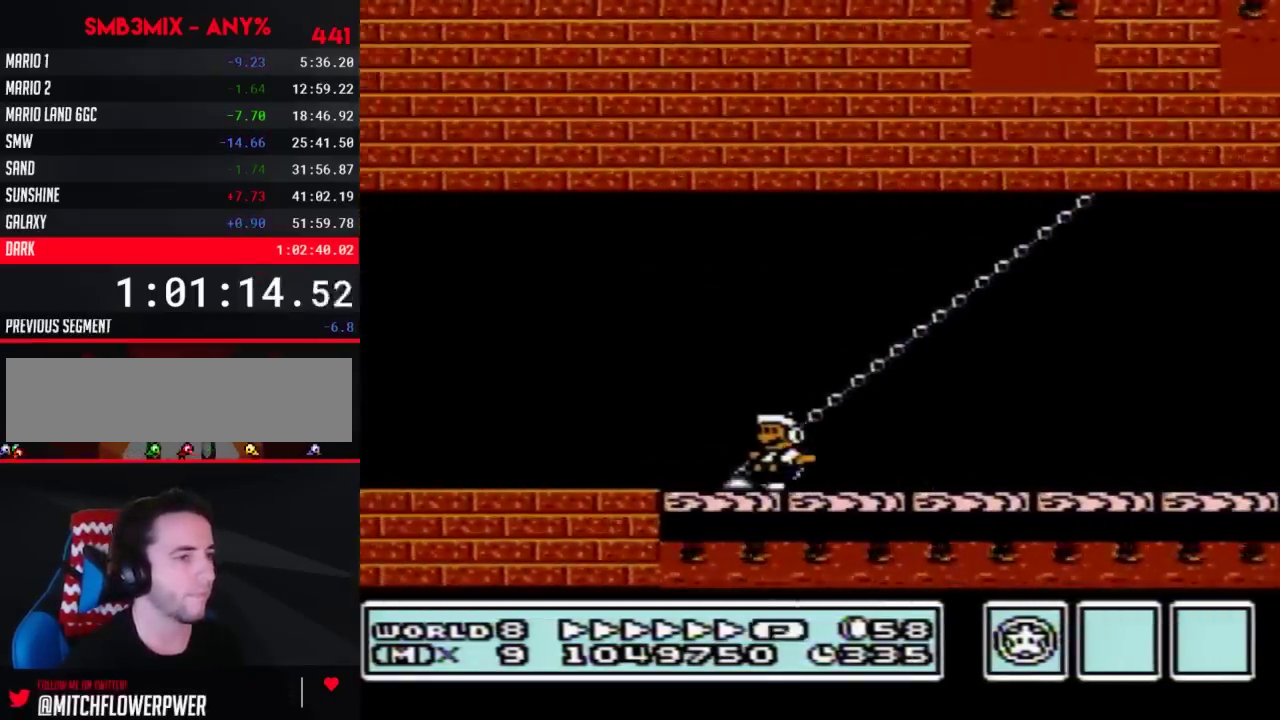
{"buttons": ["B", "DPAD_LEFT"], "events": []}
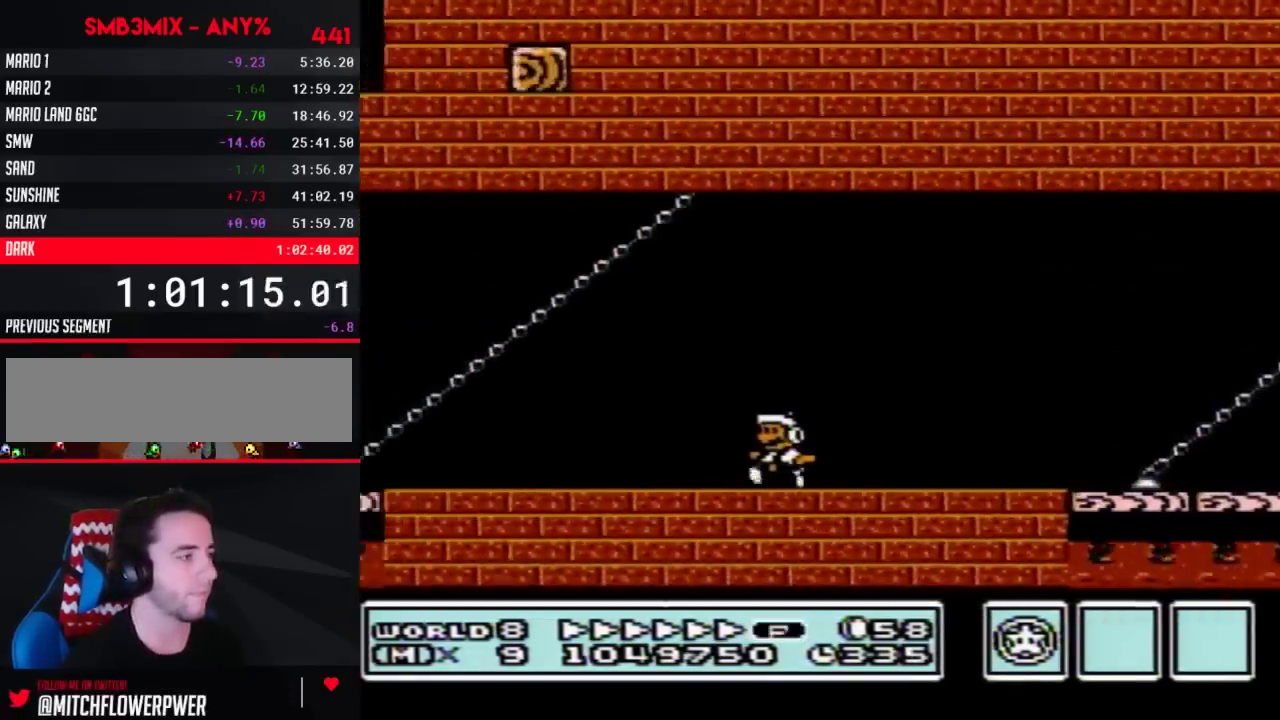
{"buttons": ["B", "DPAD_LEFT"], "events": []}
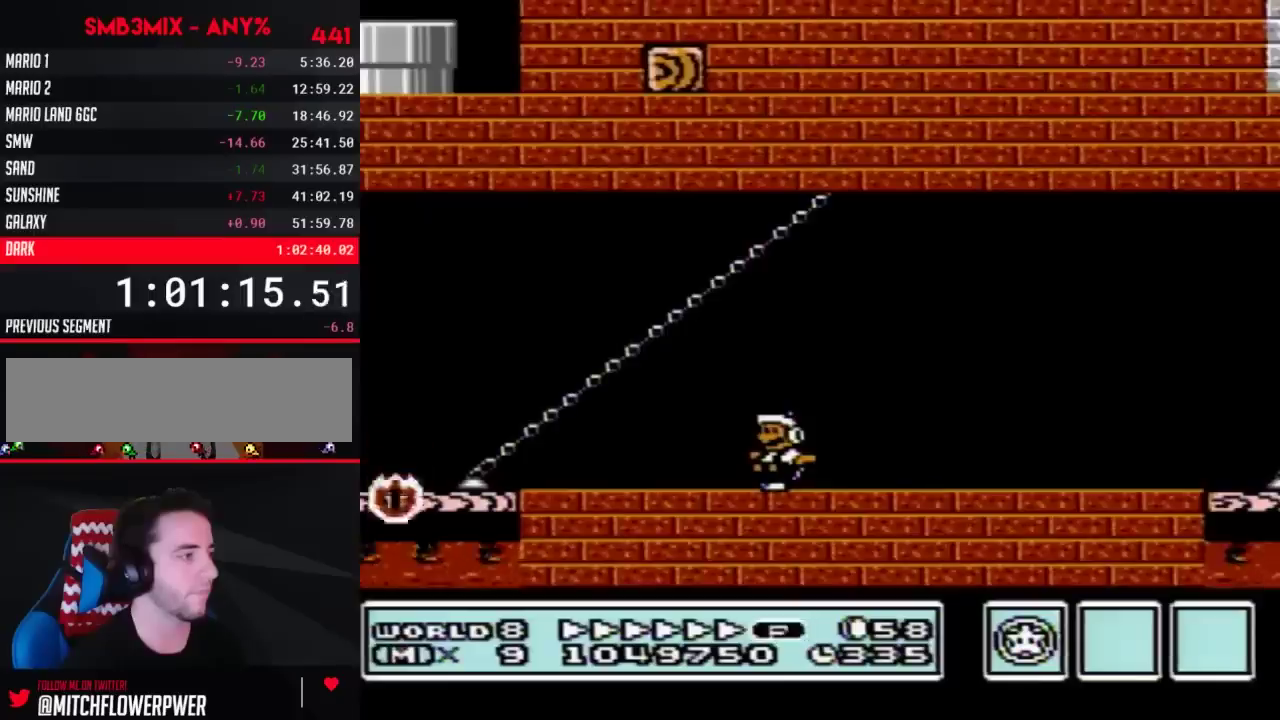
{"buttons": ["B", "DPAD_LEFT"], "events": []}
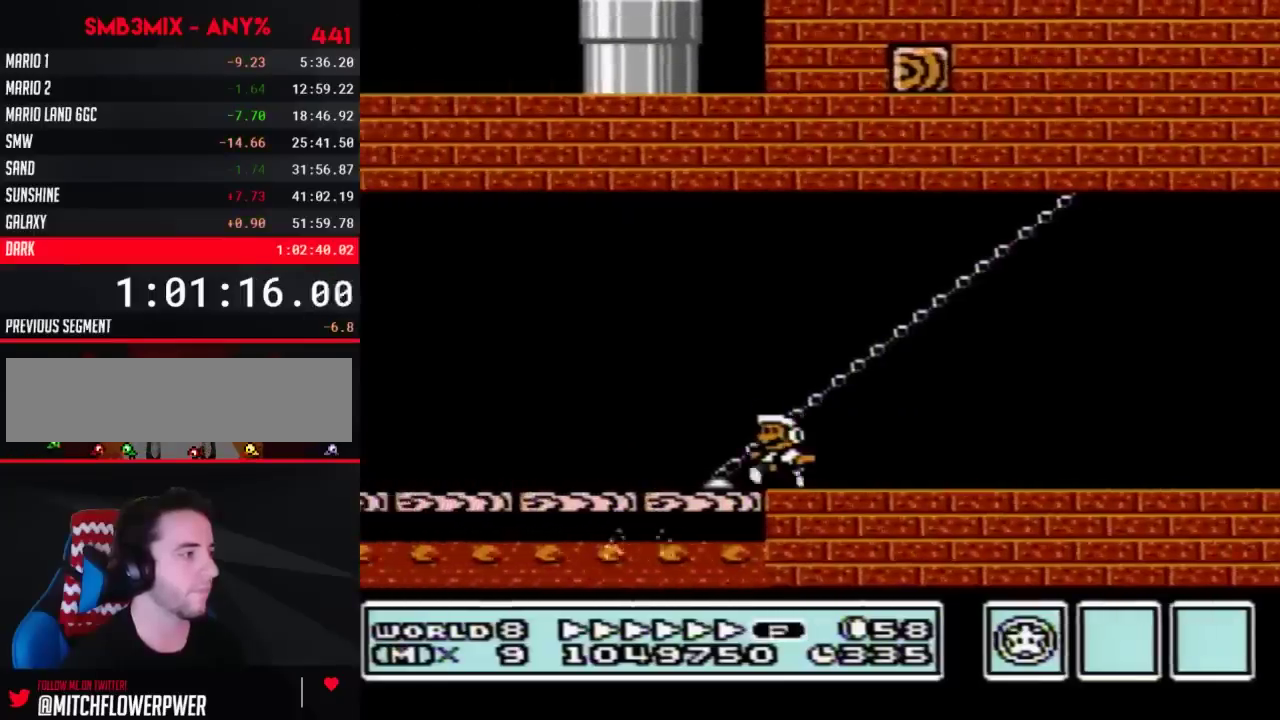
{"buttons": ["B", "DPAD_LEFT"], "events": []}
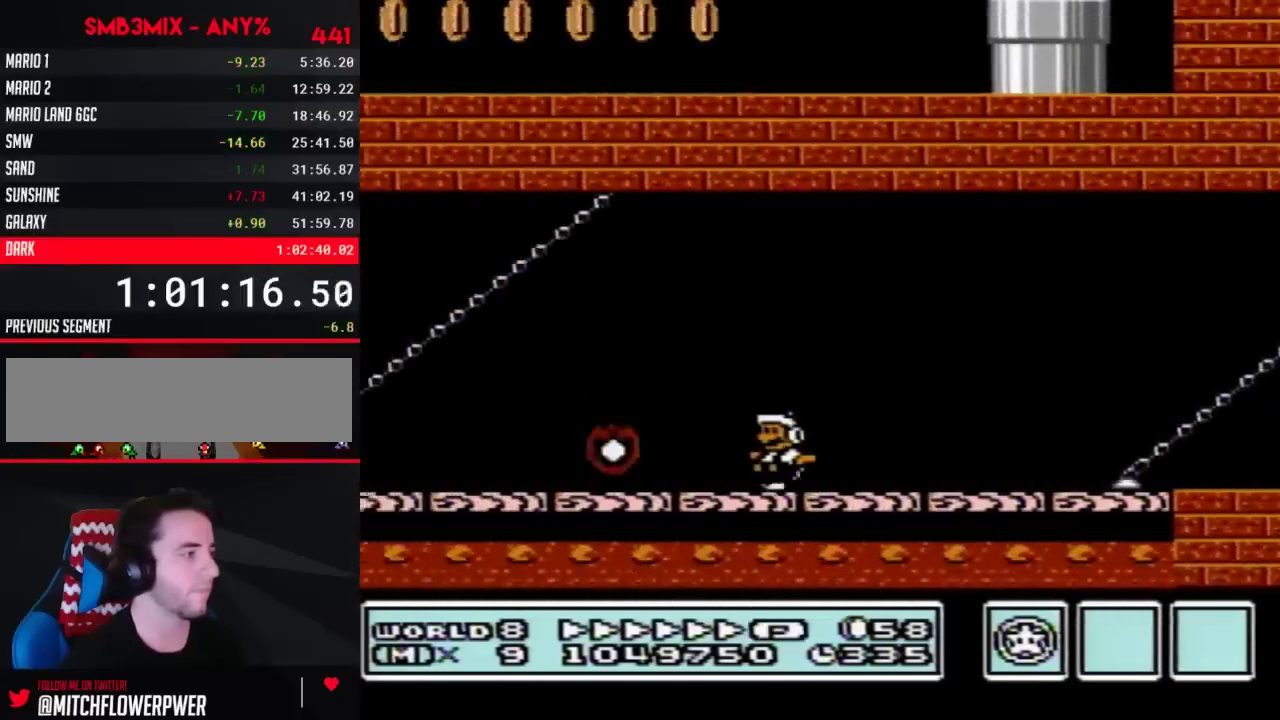
{"buttons": ["B", "DPAD_LEFT"], "events": []}
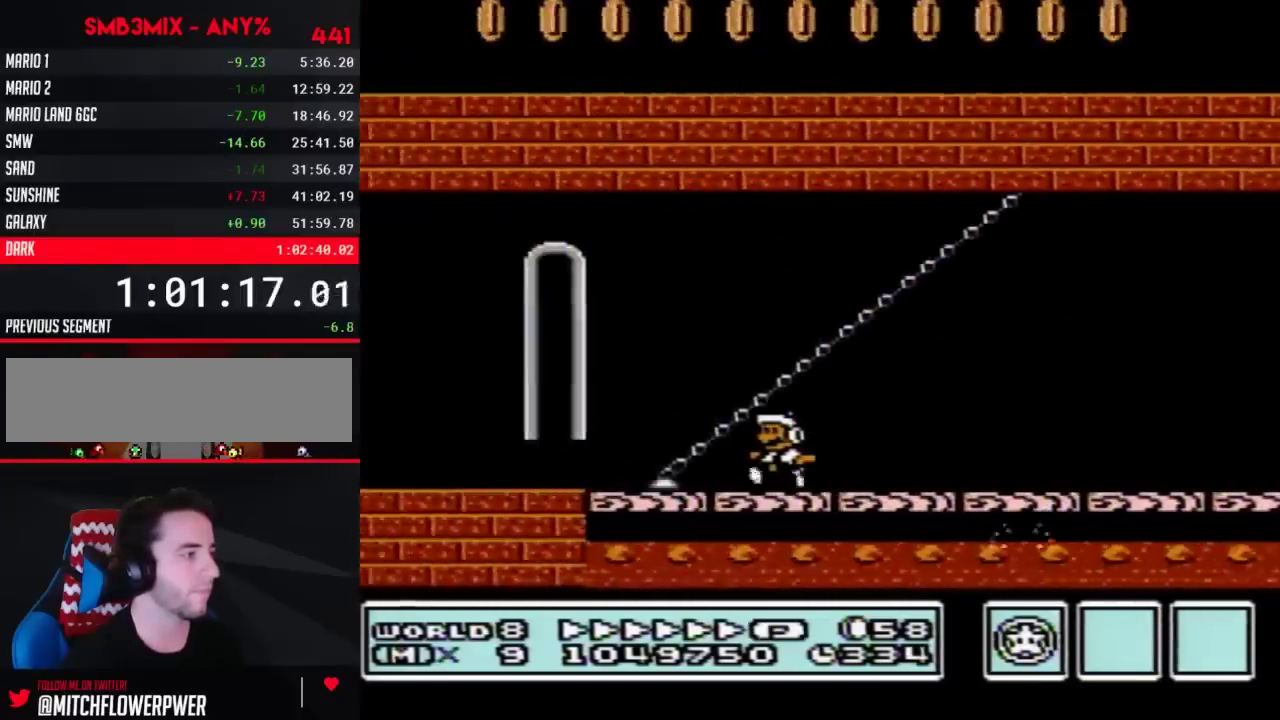
{"buttons": ["B", "DPAD_LEFT"], "events": []}
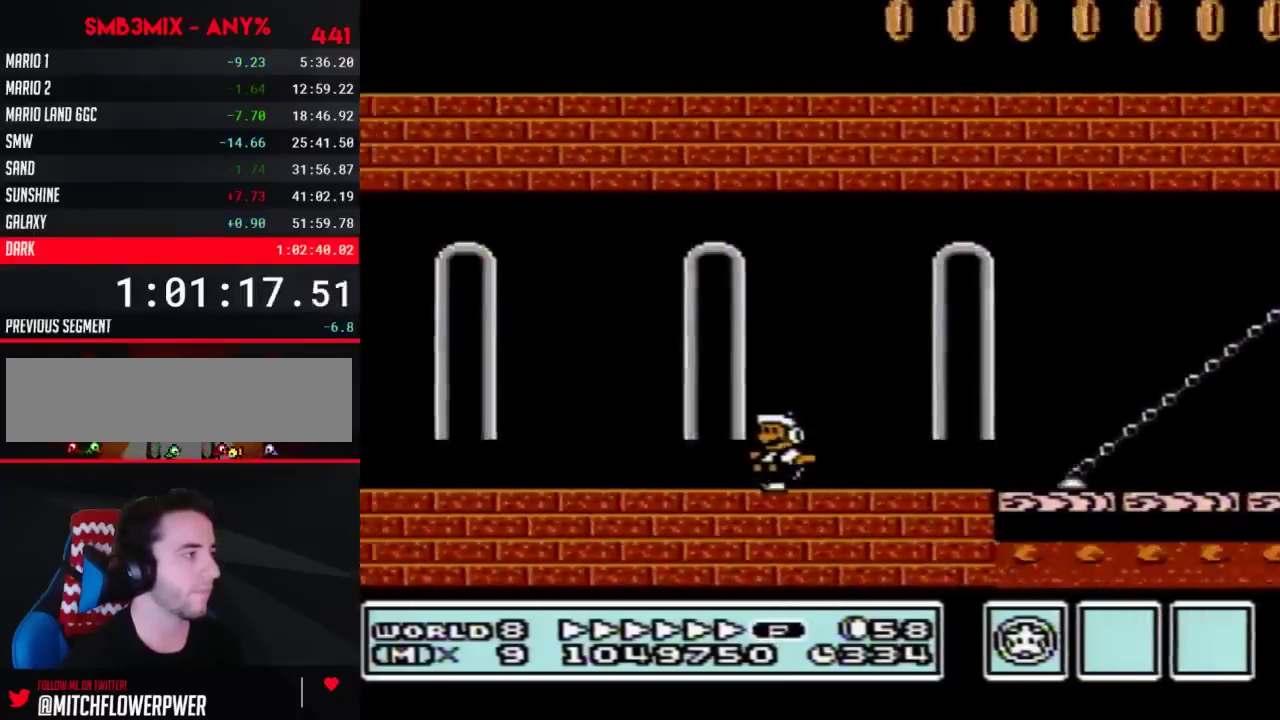
{"buttons": ["B", "DPAD_LEFT"], "events": []}
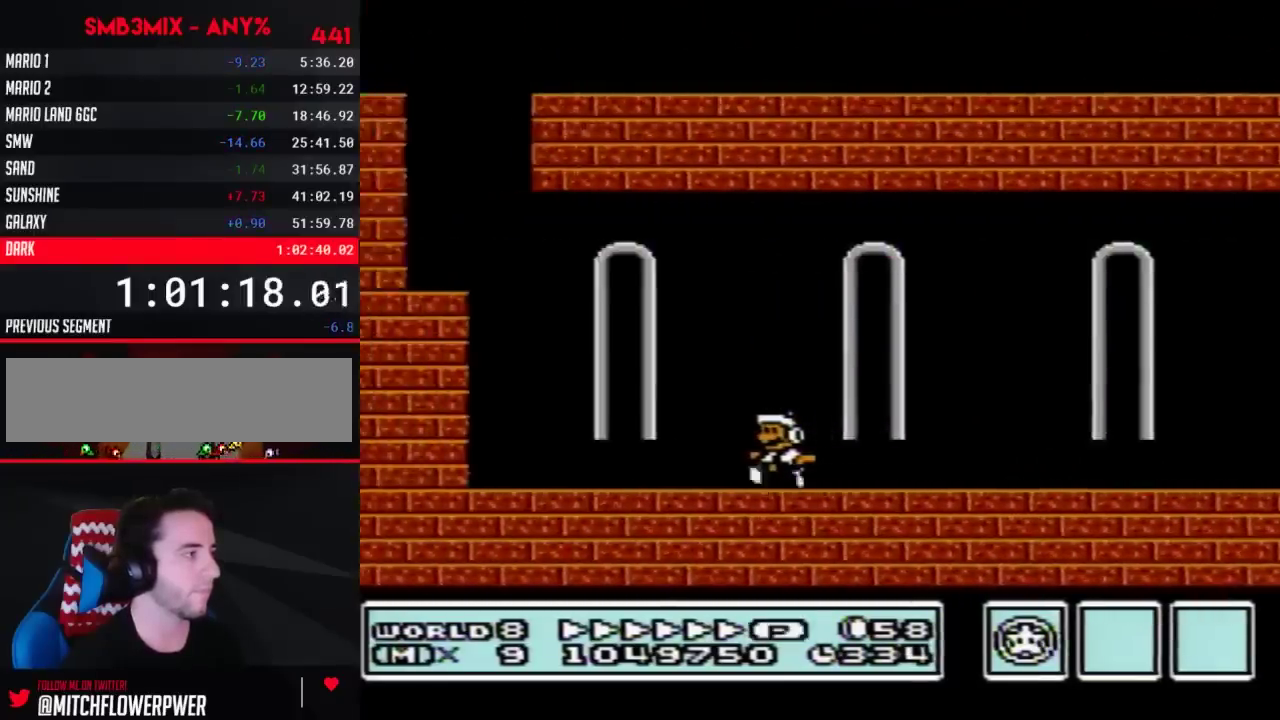
{"buttons": ["B", "DPAD_LEFT"], "events": [[67, "A", "down"], [383, "A", "up"]]}
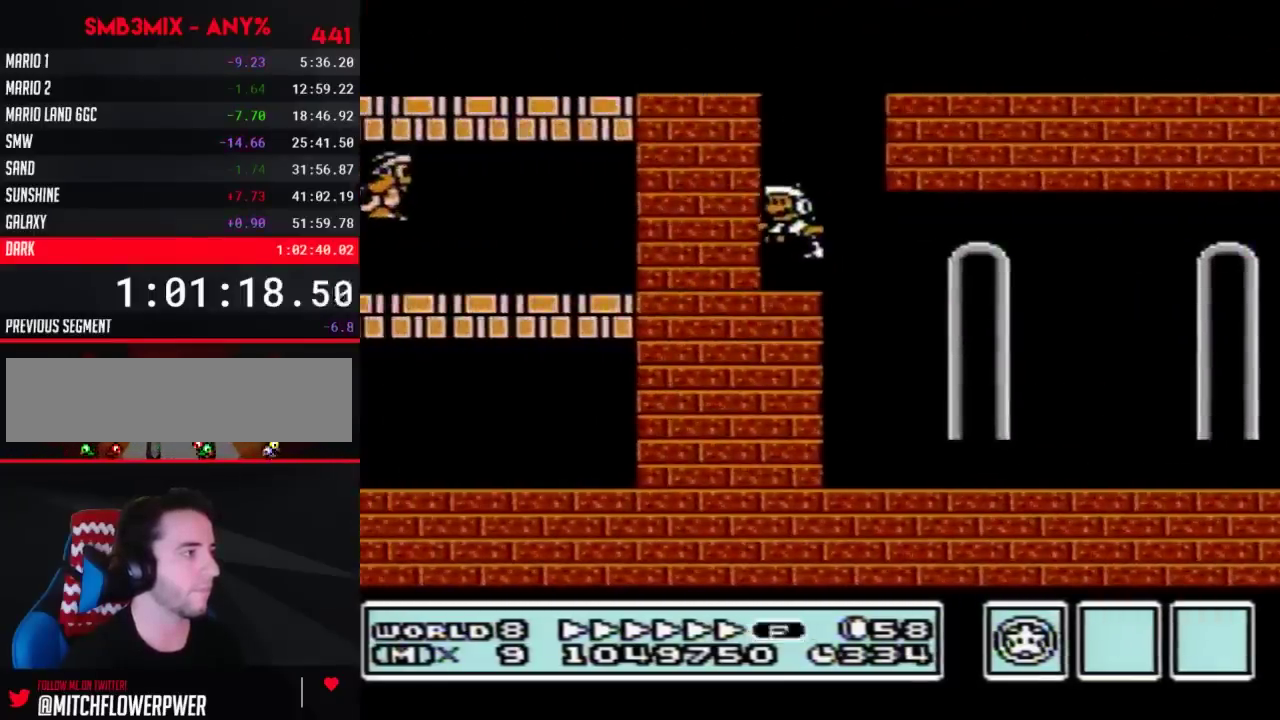
{"buttons": ["A", "B", "DPAD_RIGHT"], "events": [[67, "DPAD_LEFT", "up"], [200, "DPAD_RIGHT", "down"], [233, "A", "down"]]}
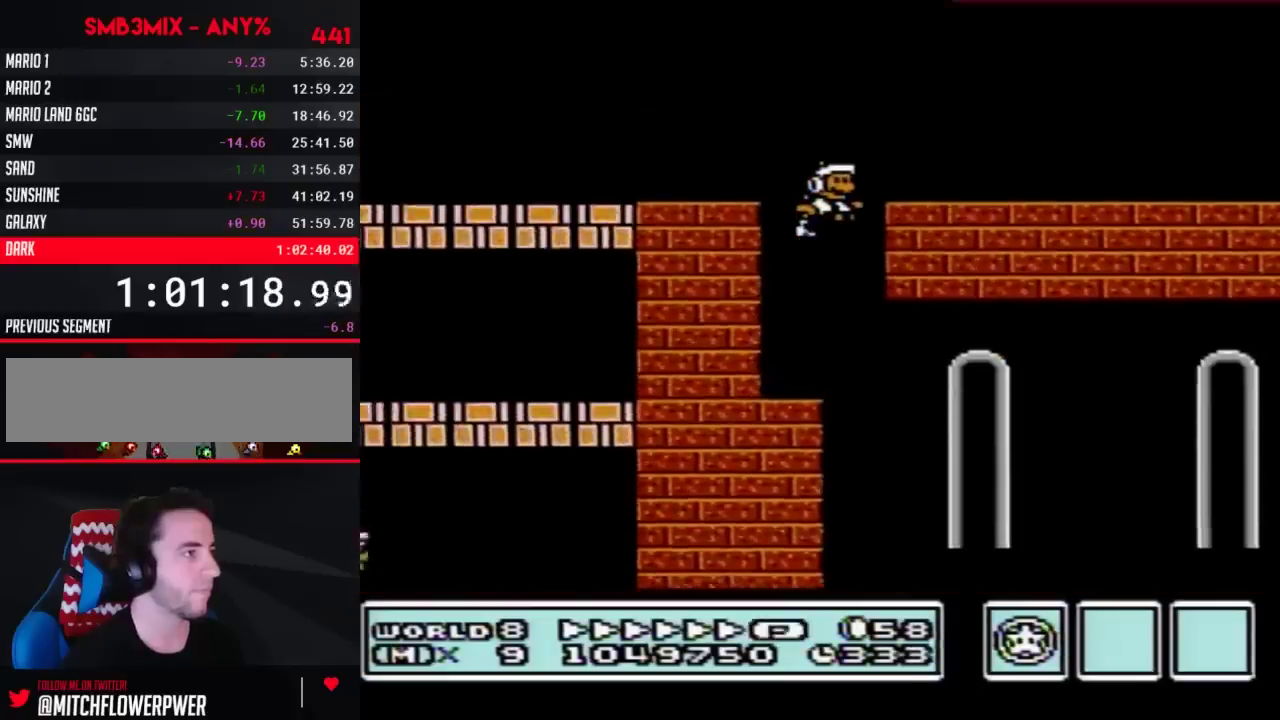
{"buttons": ["B", "DPAD_RIGHT"], "events": [[200, "A", "up"]]}
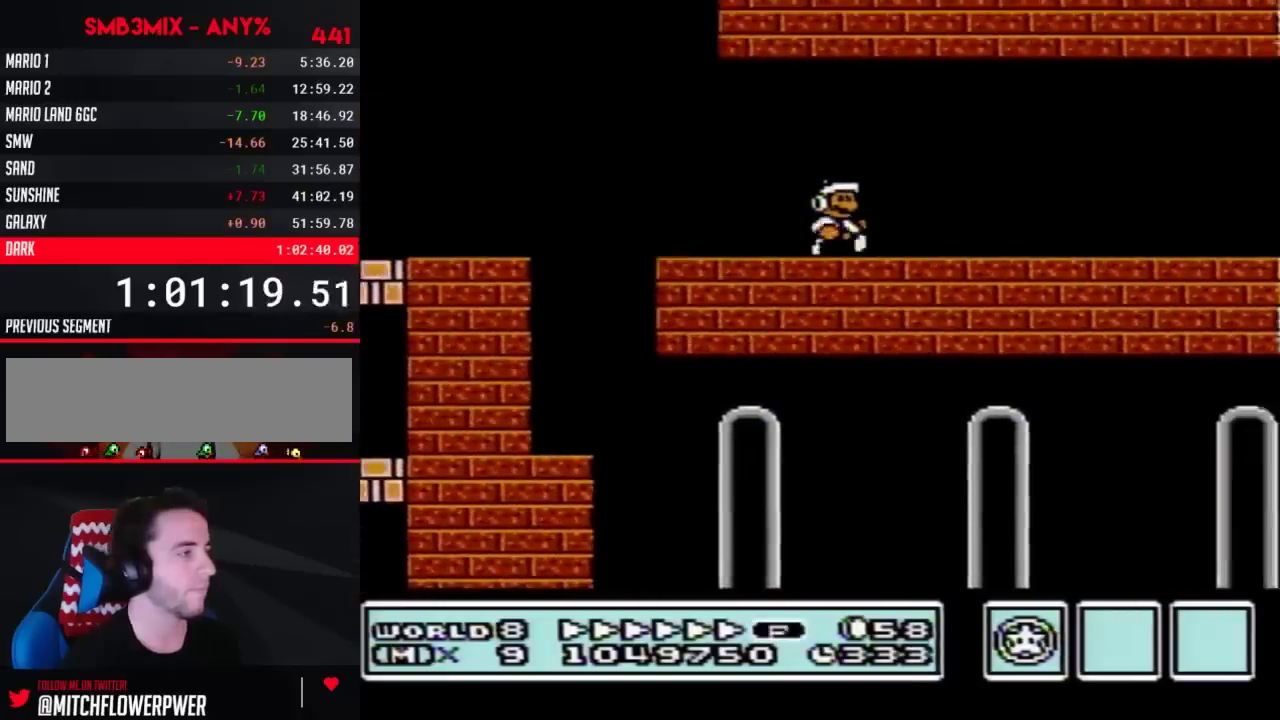
{"buttons": ["B", "DPAD_RIGHT"], "events": []}
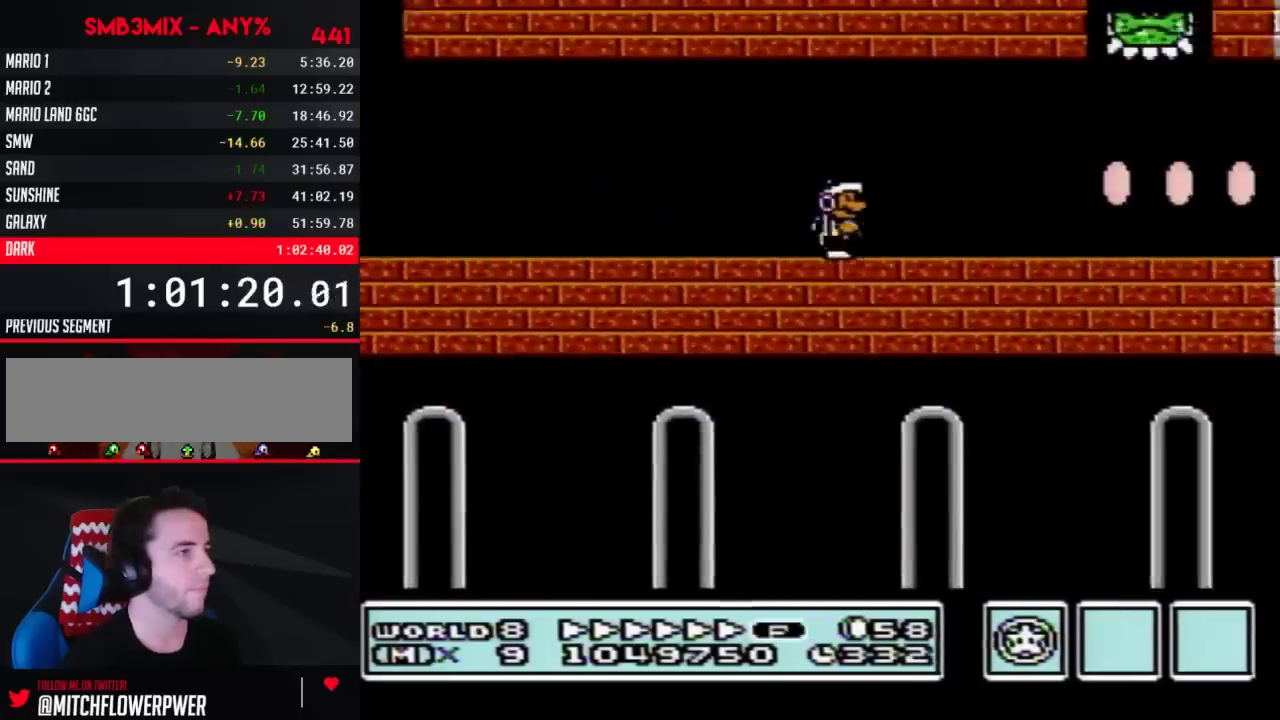
{"buttons": ["B", "DPAD_RIGHT"], "events": []}
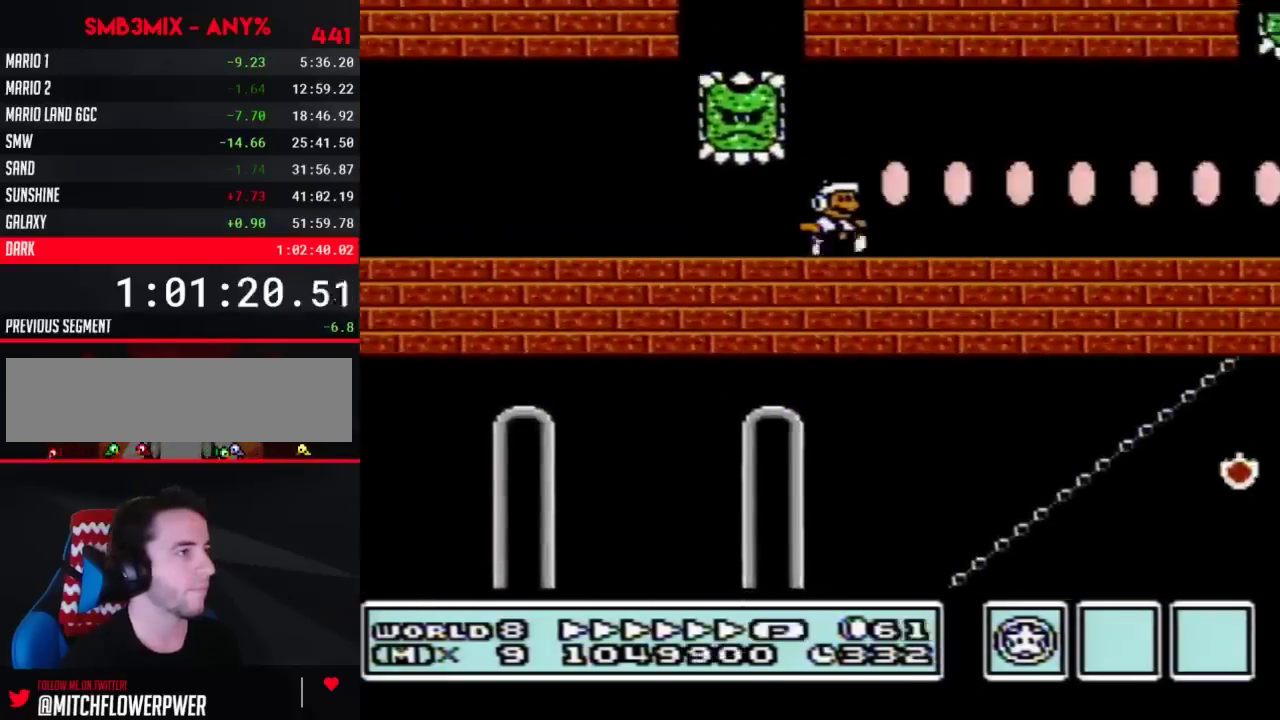
{"buttons": ["B", "DPAD_RIGHT"], "events": []}
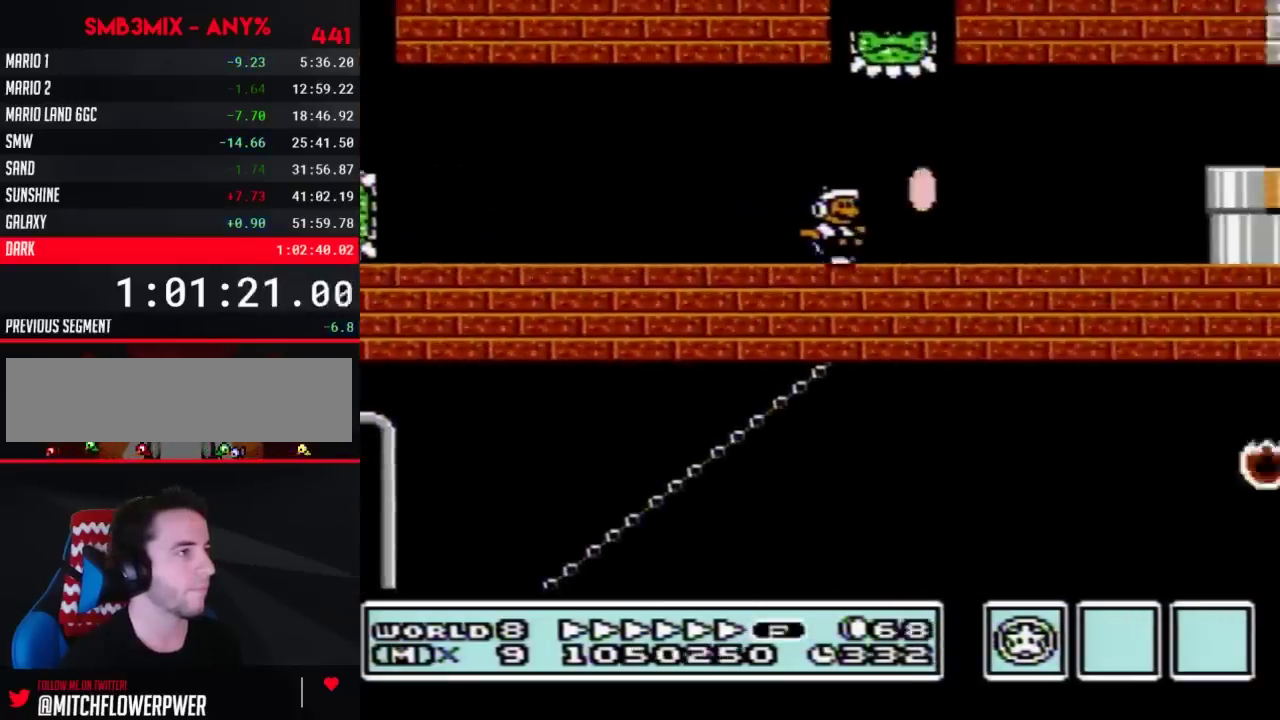
{"buttons": ["B", "DPAD_DOWN"], "events": [[233, "A", "down"], [300, "A", "up"], [317, "DPAD_RIGHT", "up"], [350, "DPAD_LEFT", "down"], [417, "DPAD_DOWN", "down"], [483, "DPAD_LEFT", "up"]]}
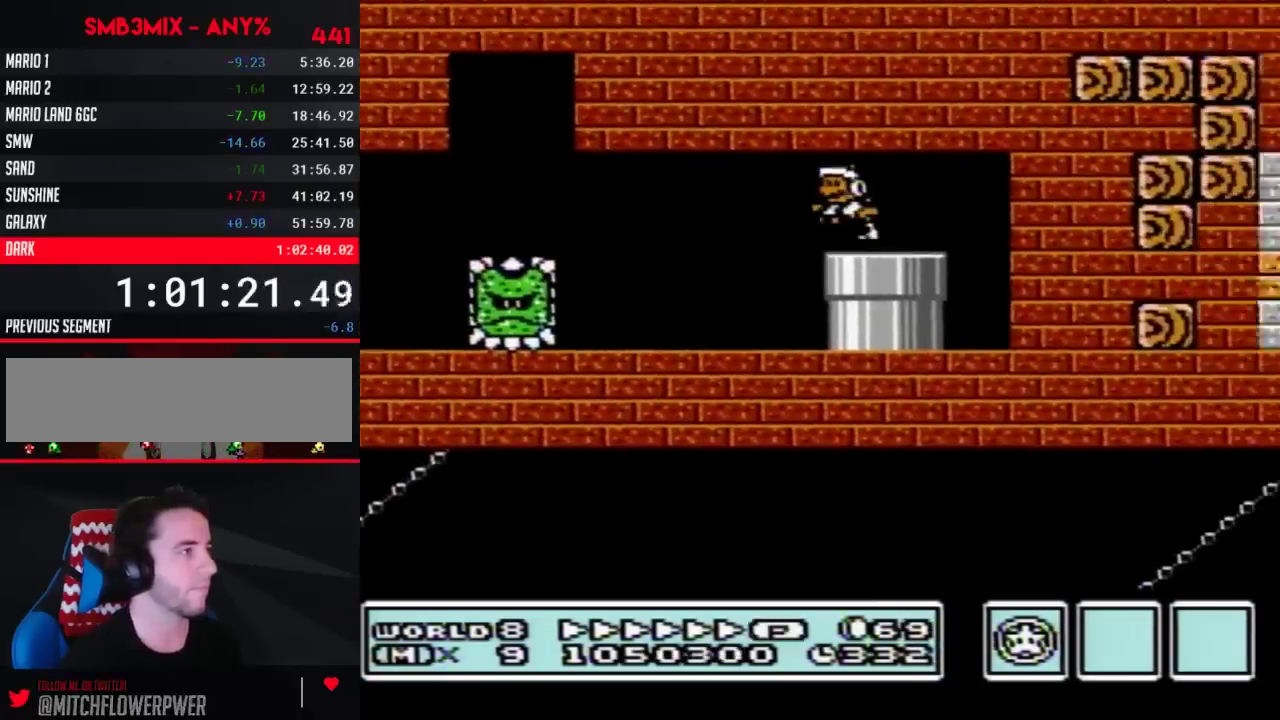
{"buttons": ["B"], "events": [[267, "DPAD_DOWN", "up"]]}
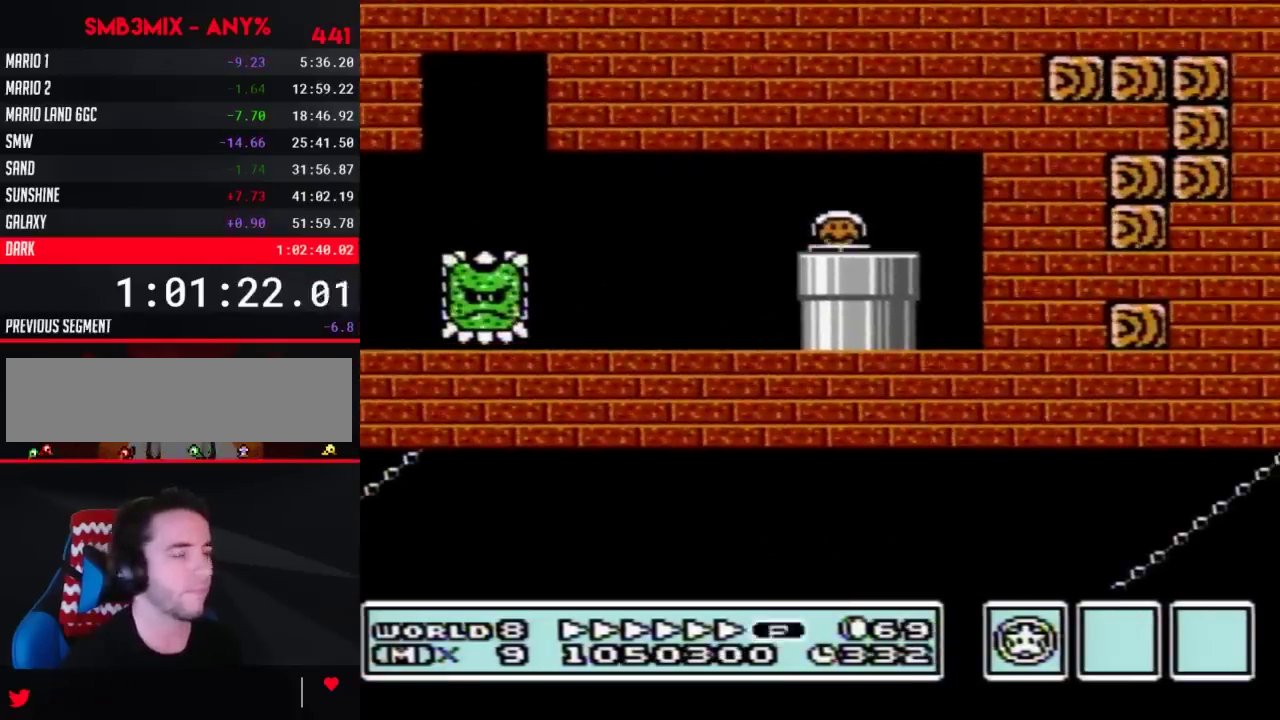
{"buttons": ["B", "DPAD_RIGHT"], "events": [[267, "DPAD_RIGHT", "down"]]}
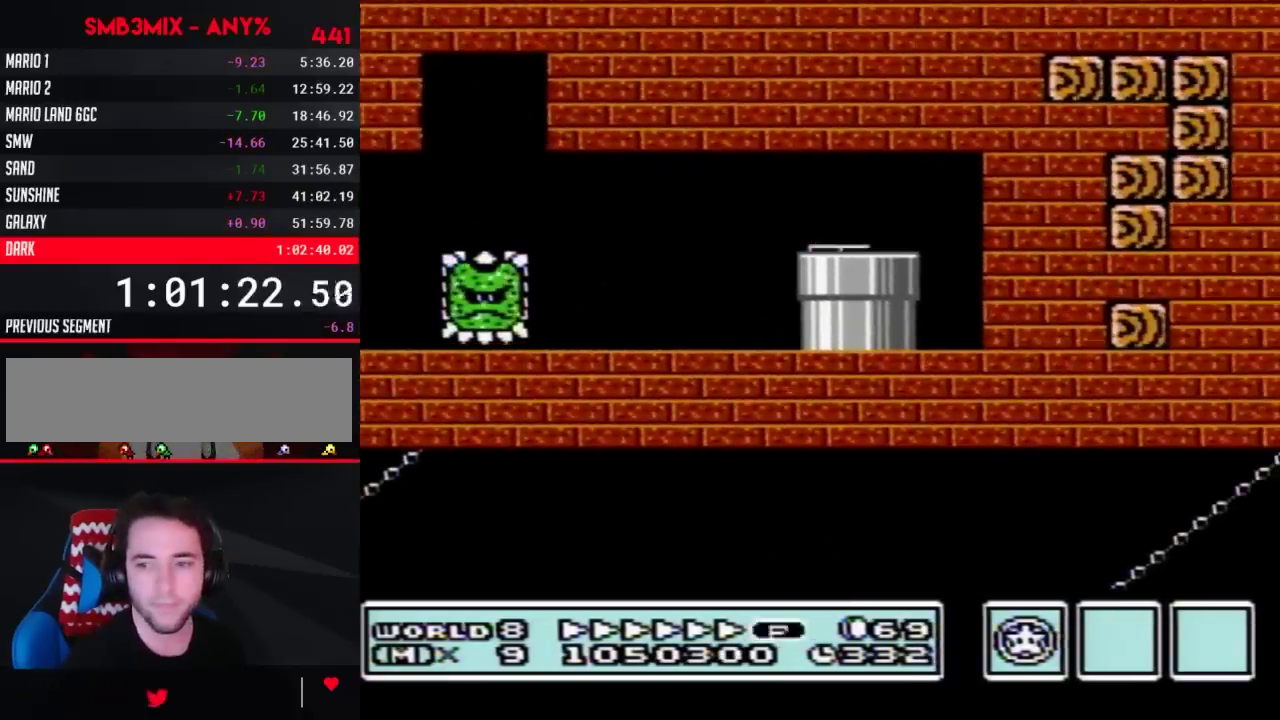
{"buttons": ["B", "DPAD_RIGHT"], "events": []}
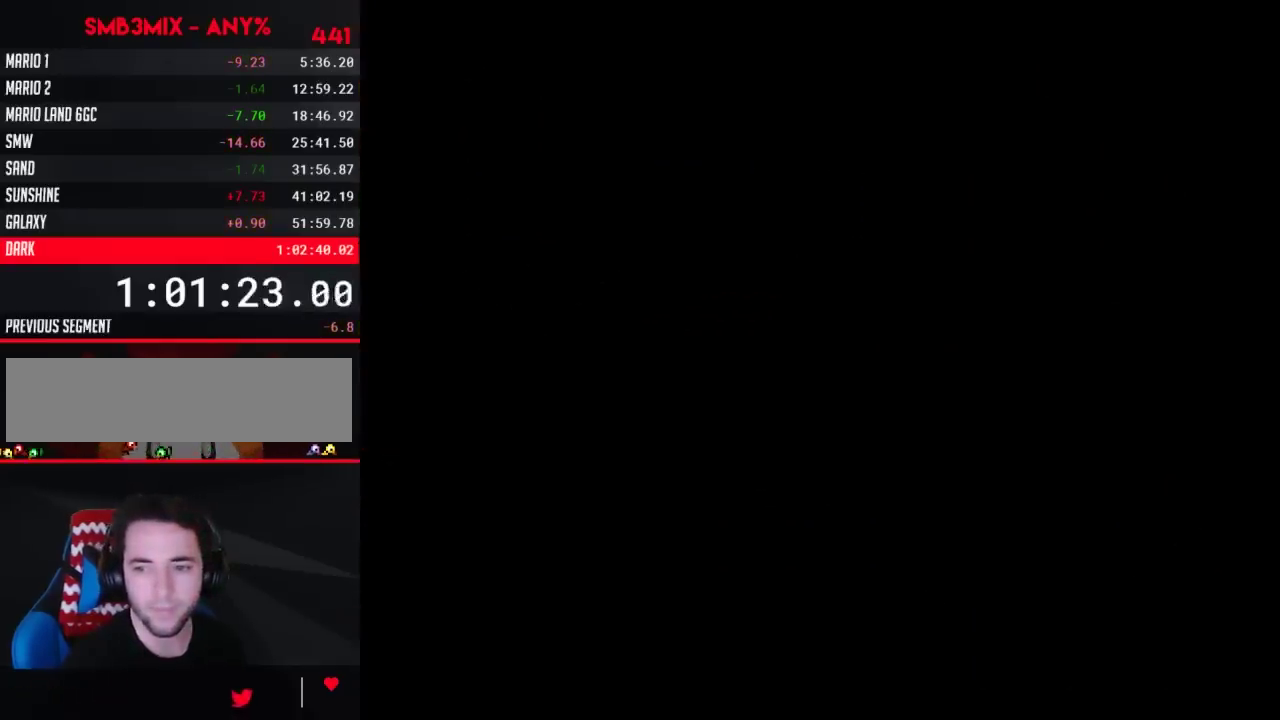
{"buttons": ["B", "DPAD_RIGHT"], "events": []}
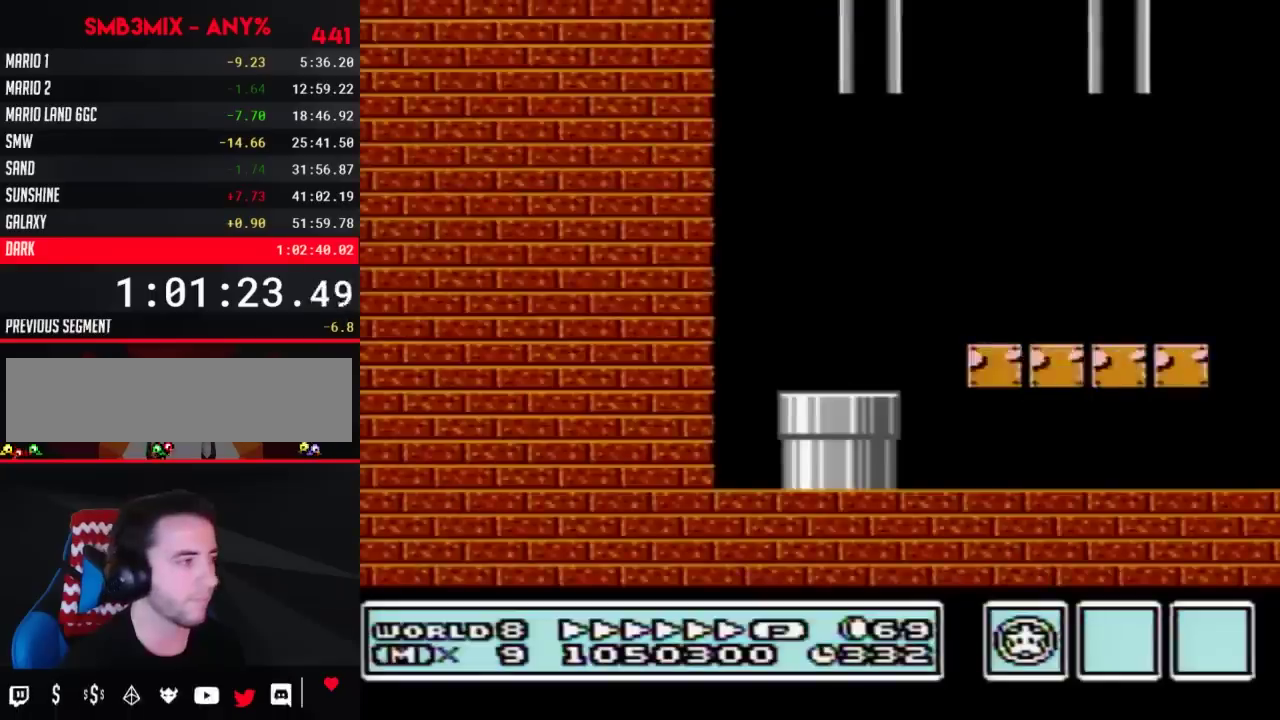
{"buttons": ["B", "DPAD_RIGHT"], "events": []}